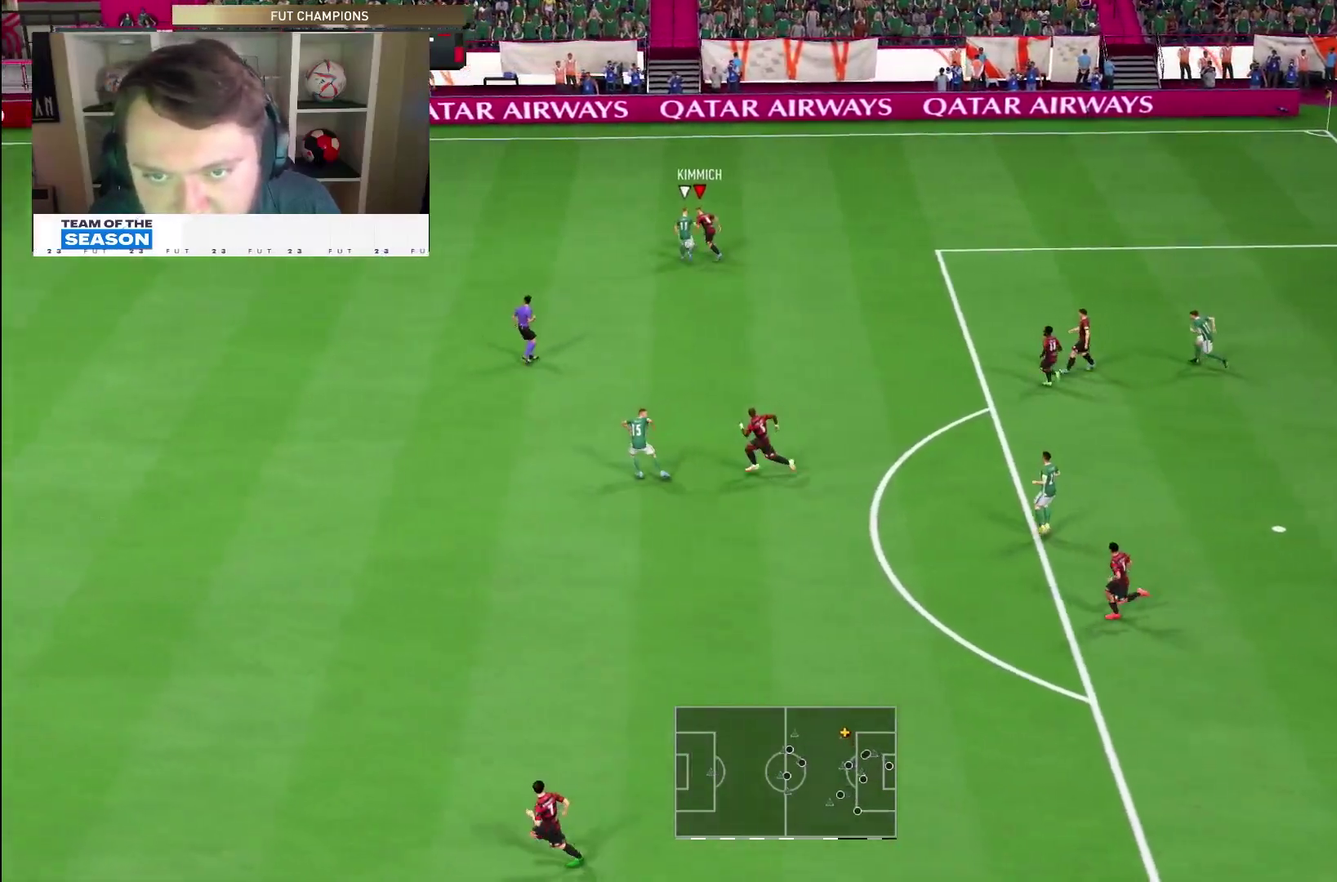
Gameplay with a controller (PlayStation layout); each line is a JSON object with the inputs held at the frame after it (dt_ms = milliseconds from this image to that frame). "events" lists button and stick changes between this image and that frame as [ms after this image, input, new state], when the widget could be followed in between. This overlay highlights the sticks when they move; stick clicks (L3 R3) are not distinguishable. Not read: HOME L3 R3 left_stick.
{"dt_ms": 400, "buttons": ["R2"], "right_stick": "center"}
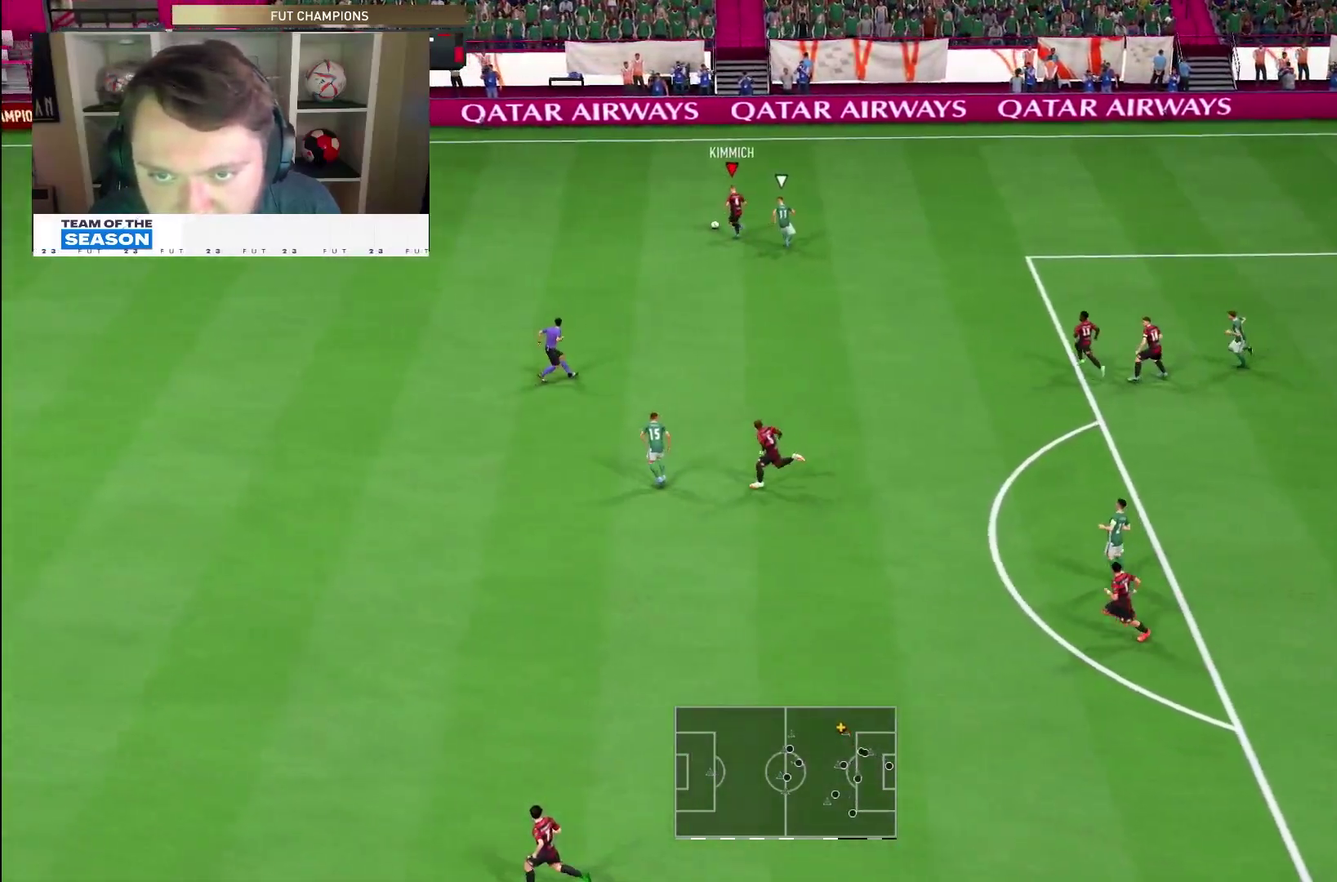
{"dt_ms": 400, "buttons": ["R2"], "right_stick": "center", "events": []}
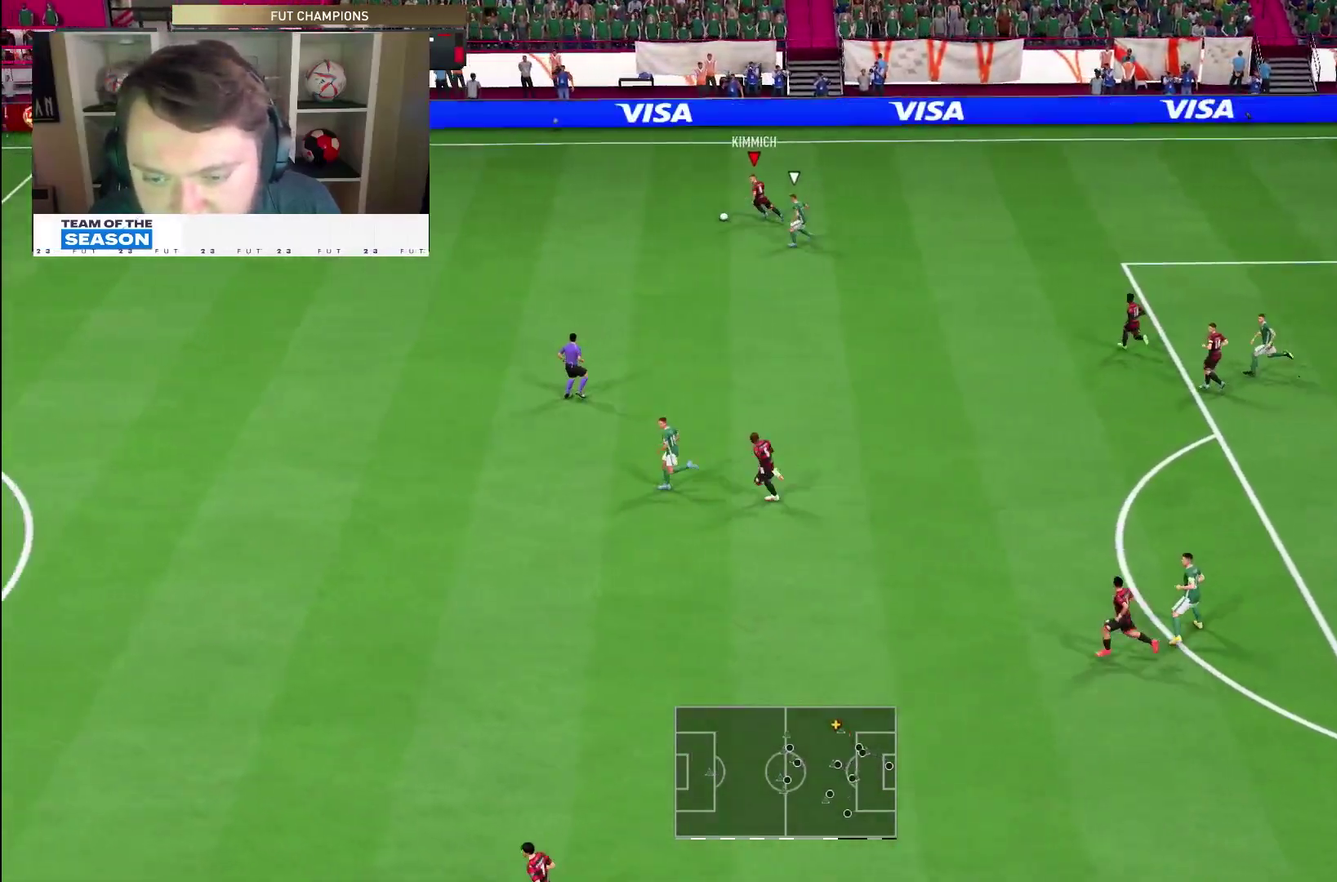
{"dt_ms": 600, "buttons": ["R2"], "right_stick": "center", "events": []}
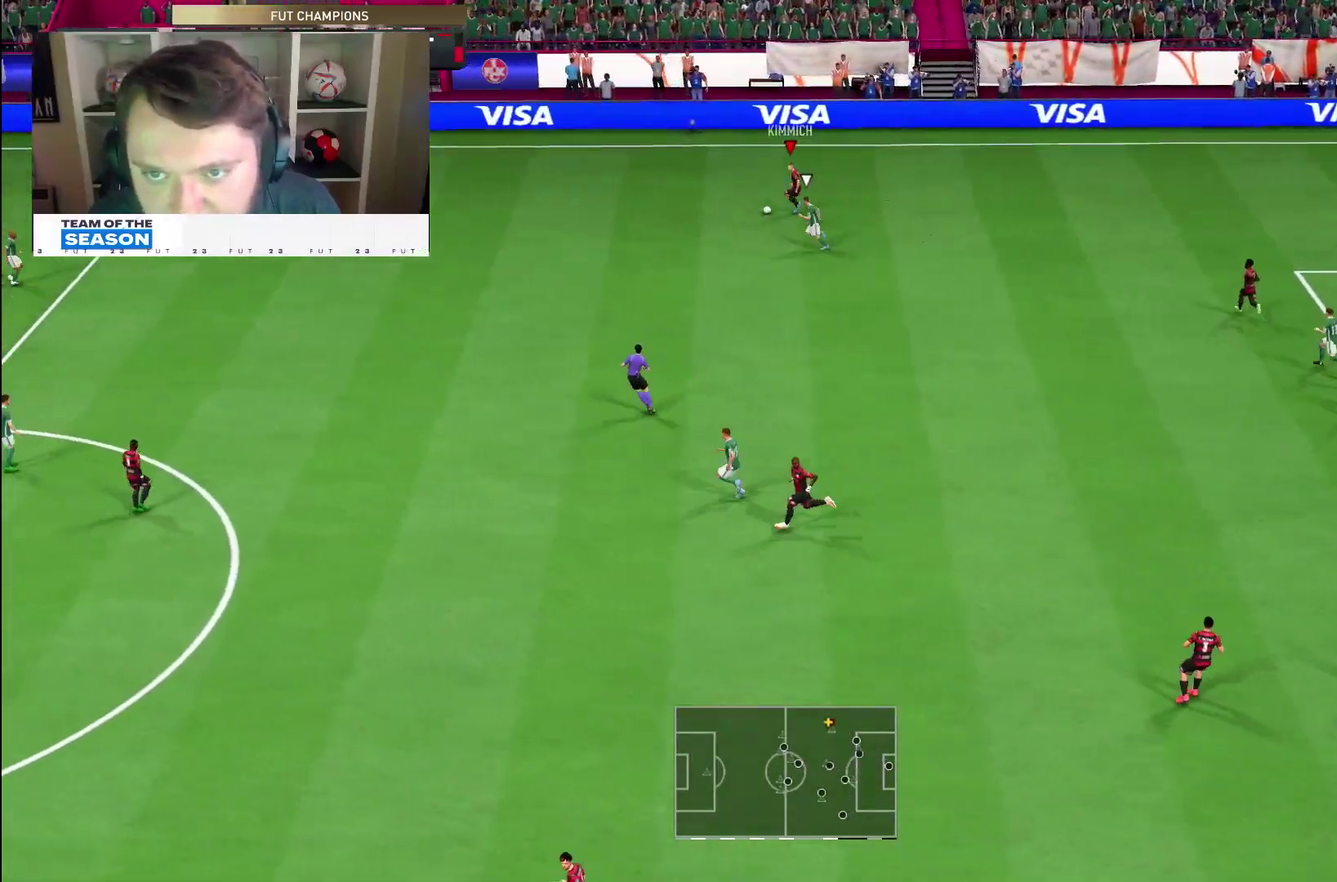
{"dt_ms": 500, "buttons": ["R2"], "right_stick": "center", "events": []}
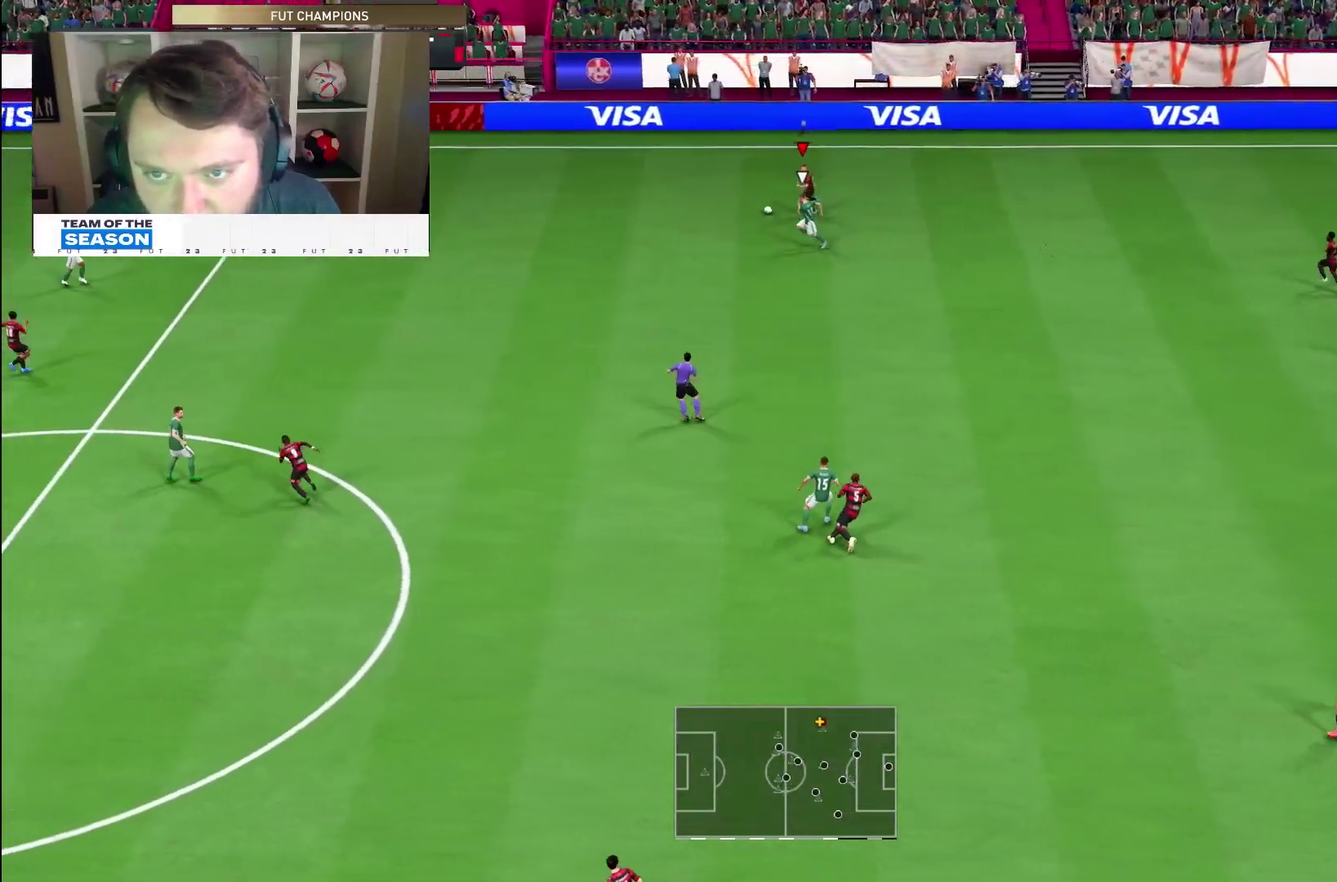
{"dt_ms": 500, "buttons": ["R2"], "right_stick": "center", "events": [[67, "CROSS", "down"], [233, "CROSS", "up"]]}
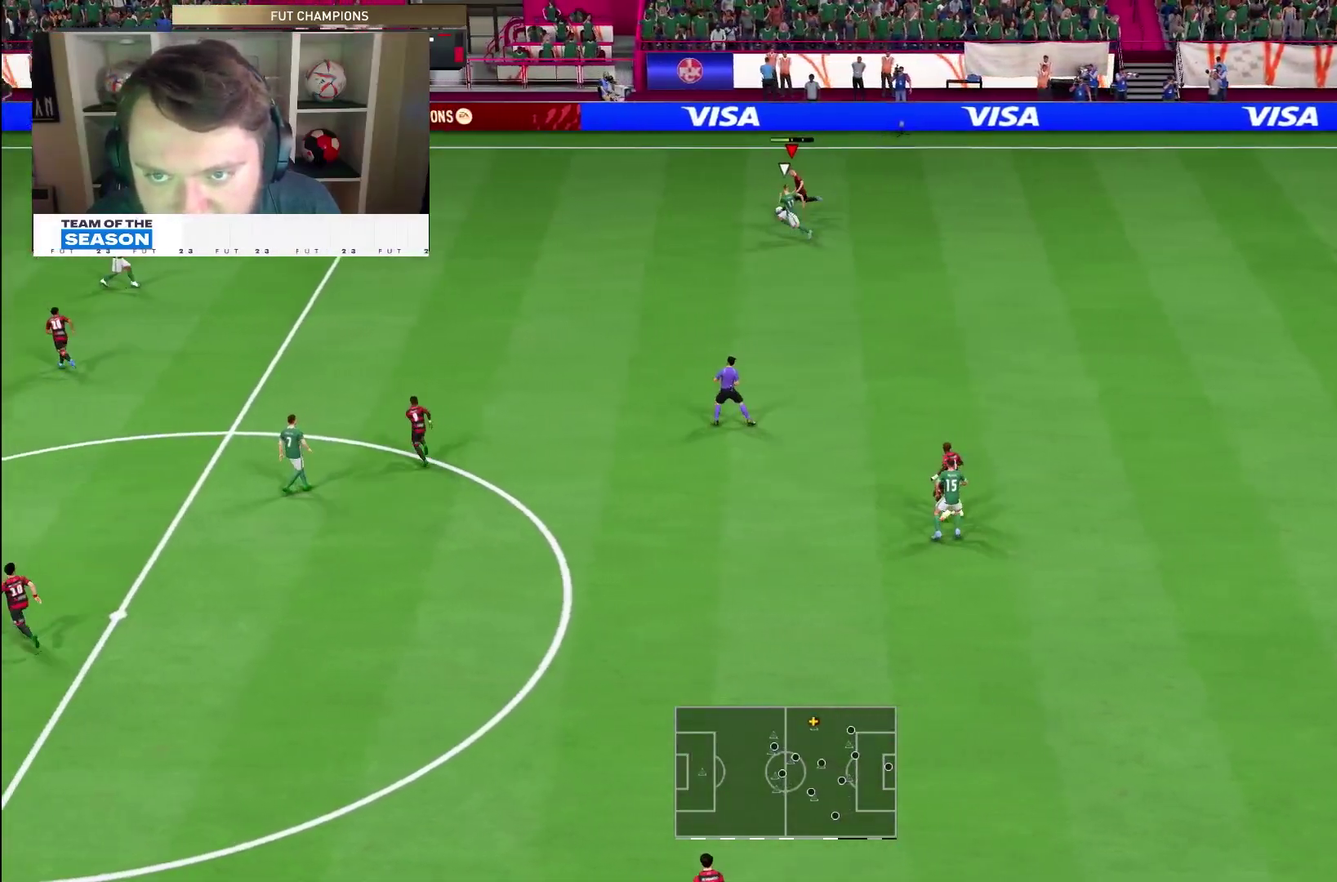
{"dt_ms": 300, "buttons": ["R2"], "right_stick": "center"}
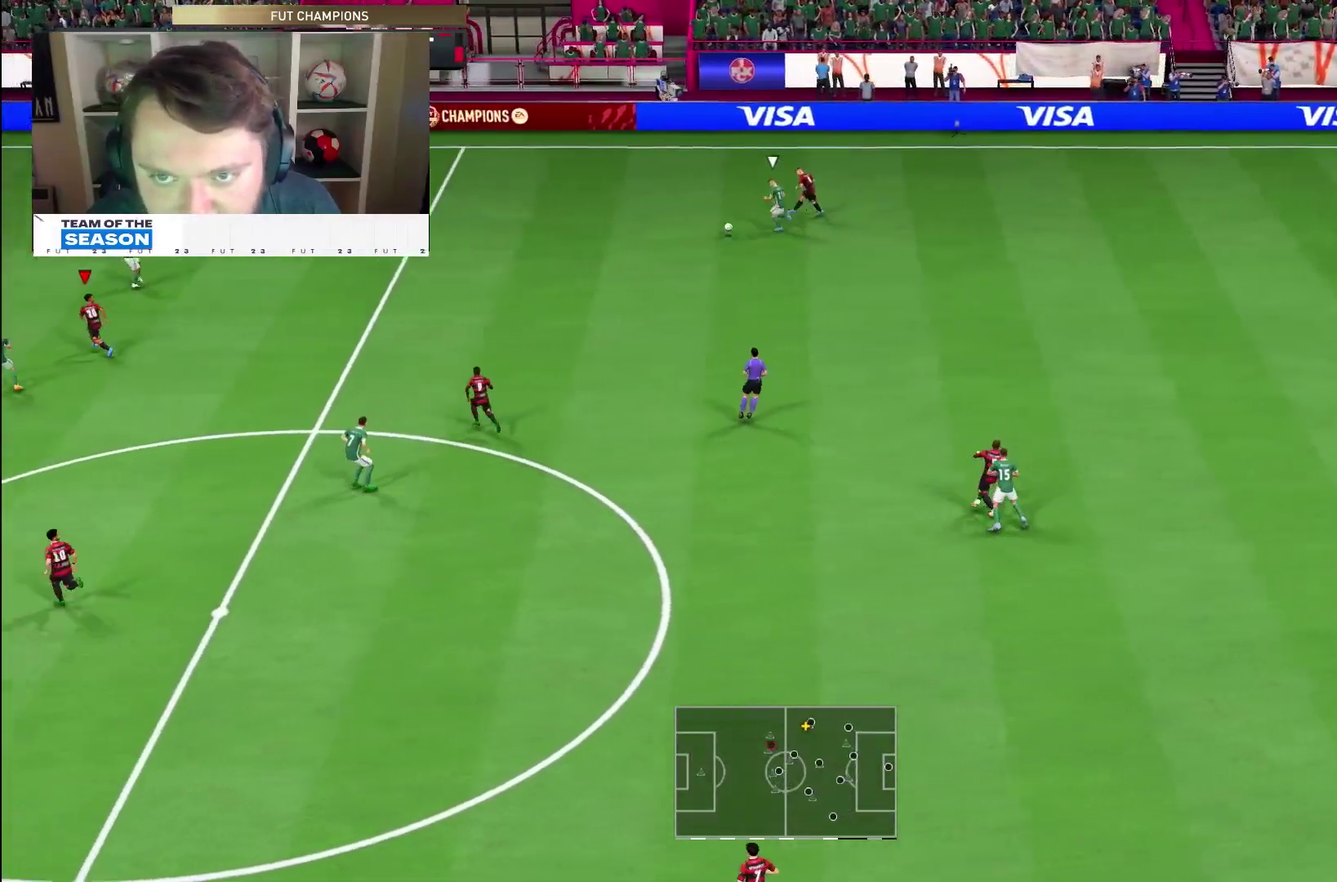
{"dt_ms": 900, "buttons": [], "right_stick": "center", "events": [[50, "R2", "up"]]}
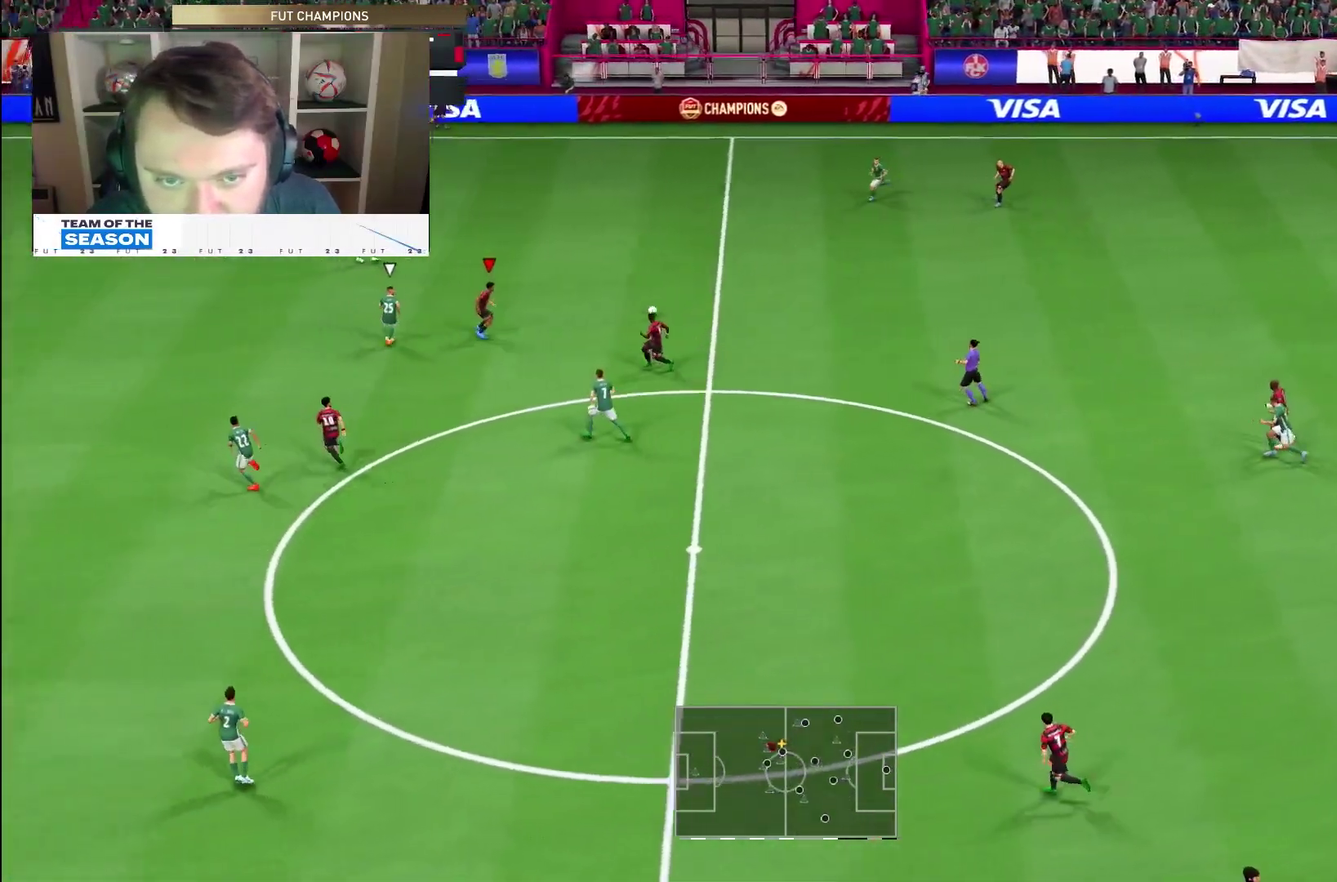
{"dt_ms": 300, "buttons": [], "right_stick": "center", "events": []}
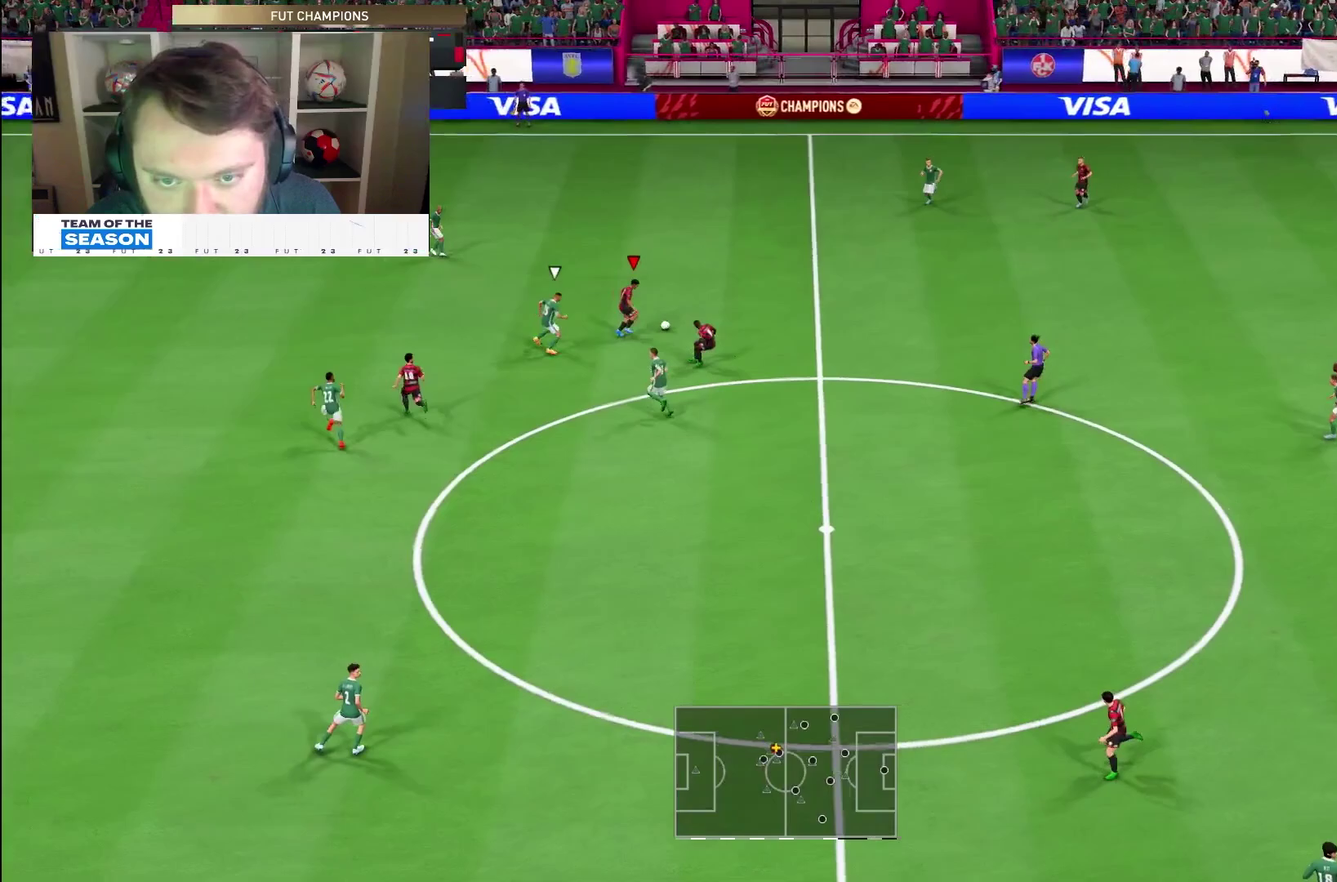
{"dt_ms": 500, "buttons": ["L1"], "right_stick": "center", "events": [[100, "L1", "down"]]}
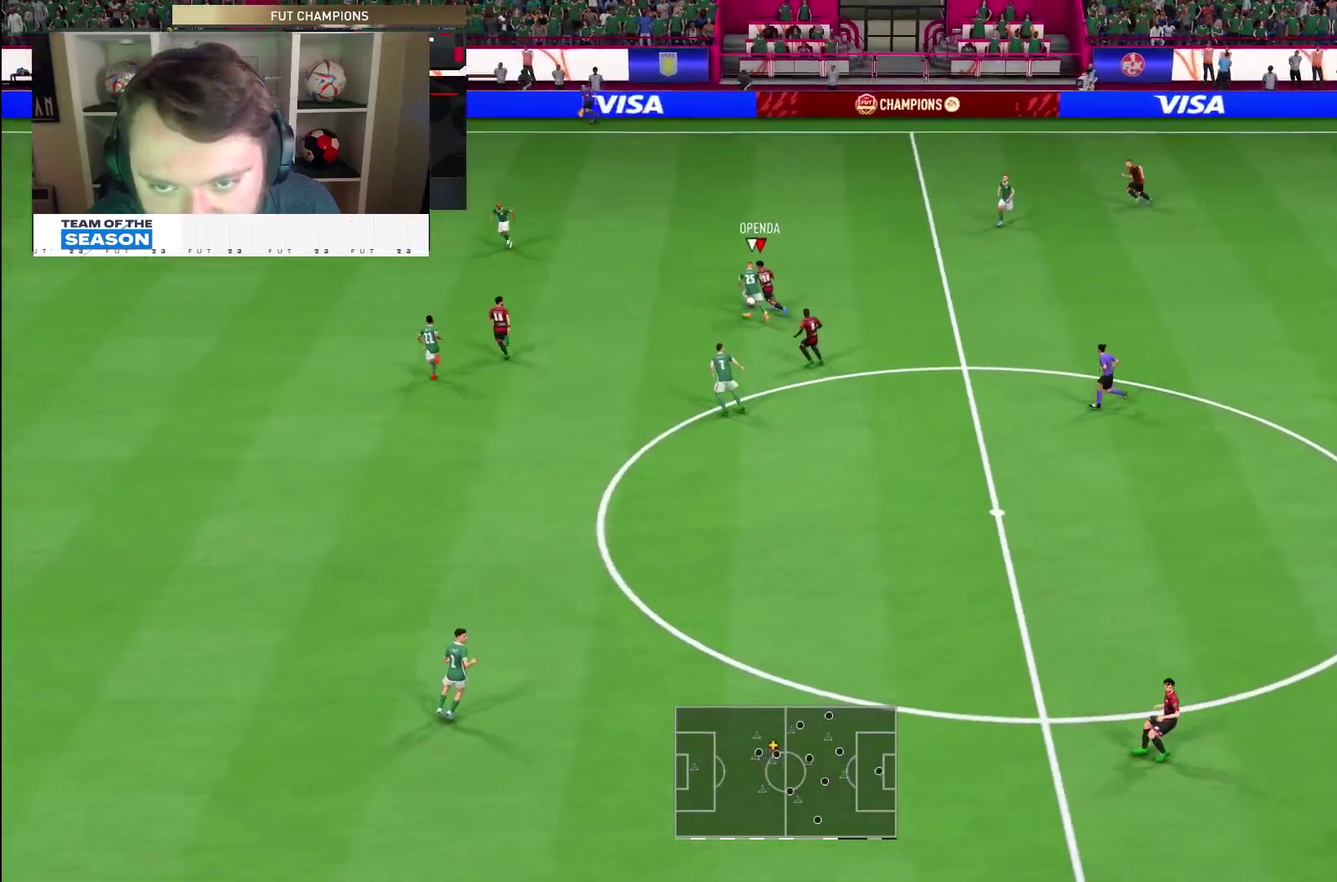
{"dt_ms": 500, "buttons": ["R2"], "right_stick": "center", "events": [[217, "R2", "down"], [300, "L1", "up"]]}
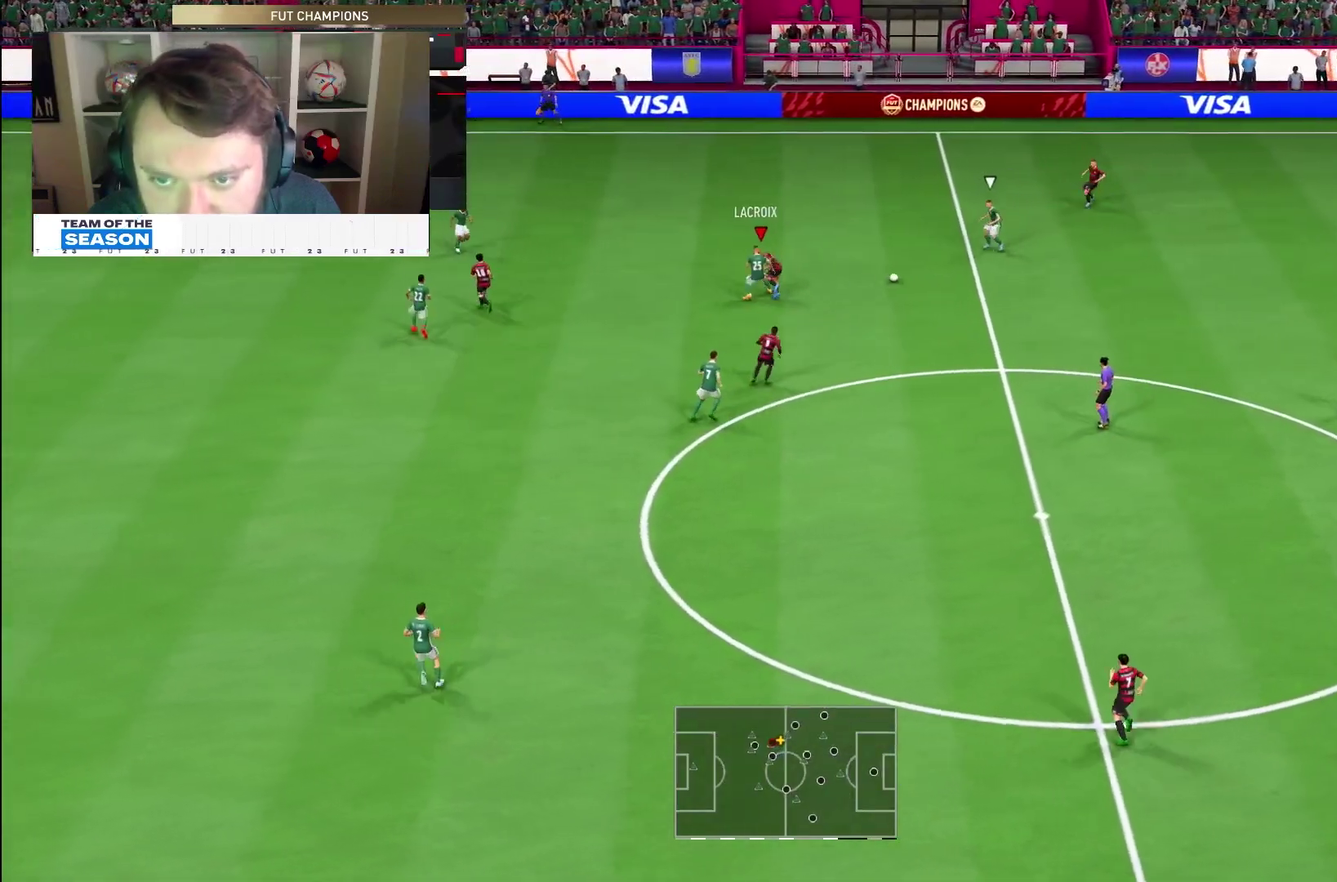
{"dt_ms": 300, "buttons": ["L1"], "right_stick": "center", "events": [[200, "R2", "up"], [300, "L1", "down"]]}
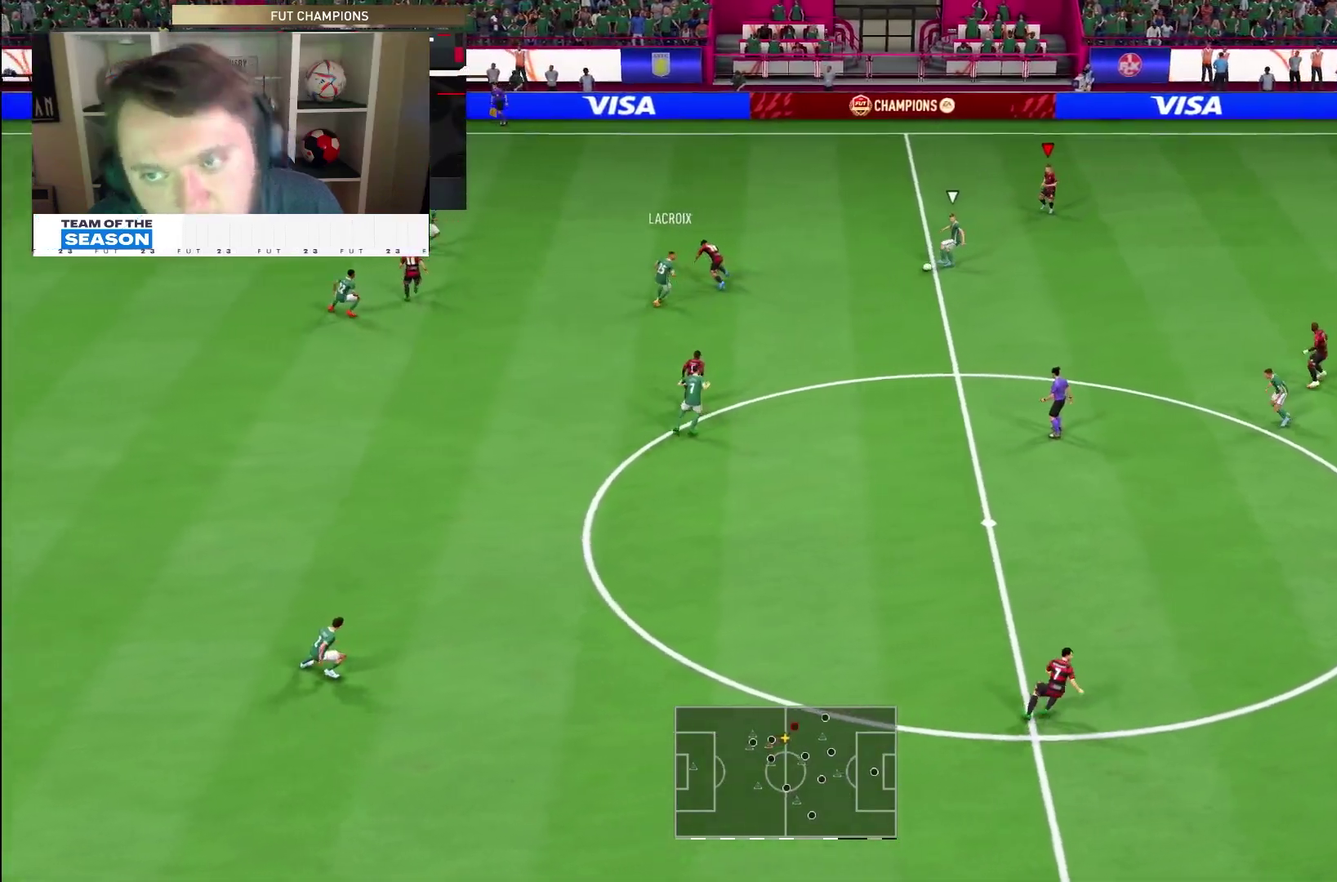
{"dt_ms": 700, "buttons": ["L2", "R1", "R2"], "right_stick": "center", "events": [[133, "L1", "up"], [300, "L2", "down"], [300, "right_stick", "down-right"], [383, "right_stick", "center"], [417, "R1", "down"], [417, "R2", "down"]]}
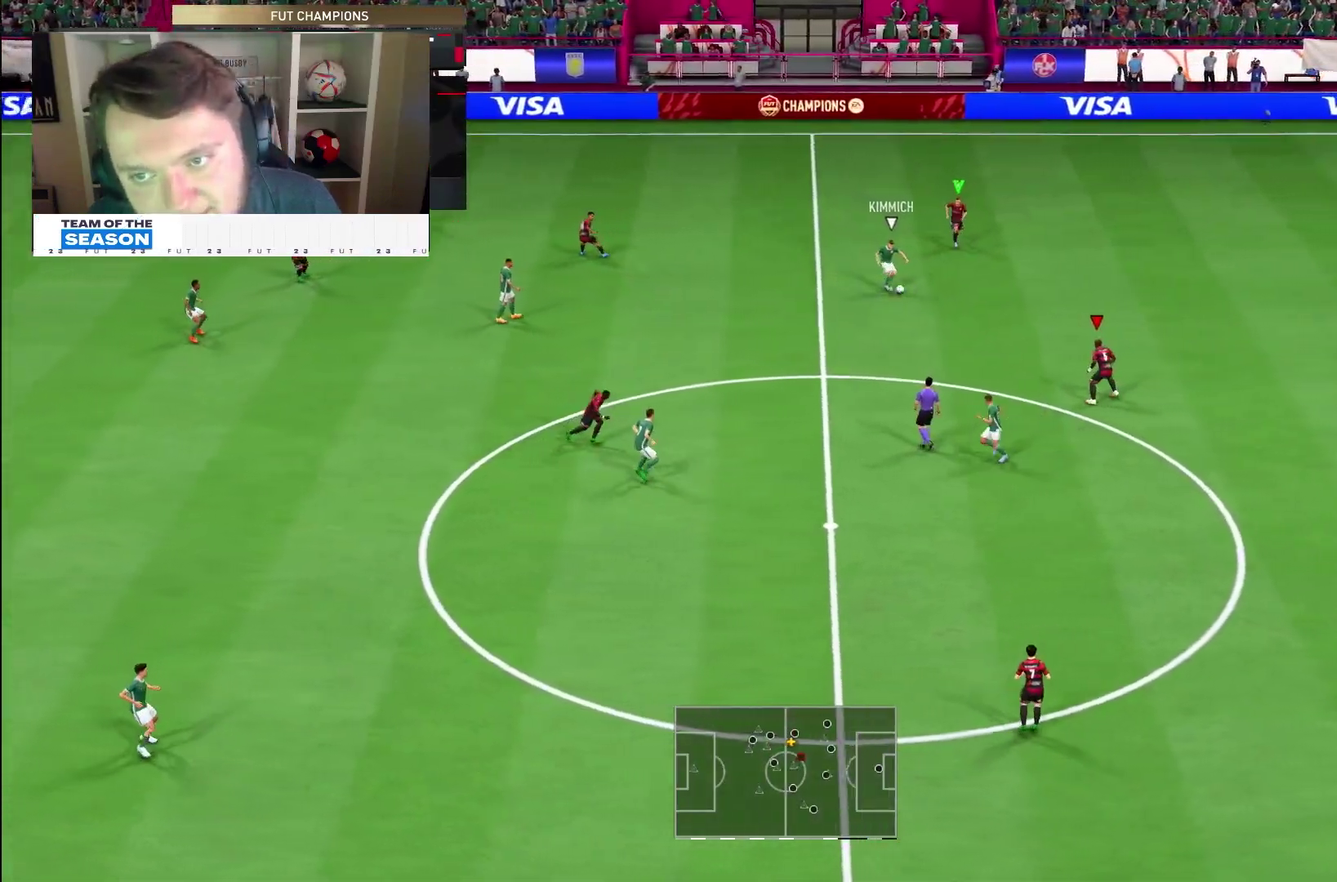
{"dt_ms": 500, "buttons": ["L1", "R2"], "right_stick": "center", "events": [[383, "L2", "up"], [483, "L1", "down"], [483, "R1", "up"]]}
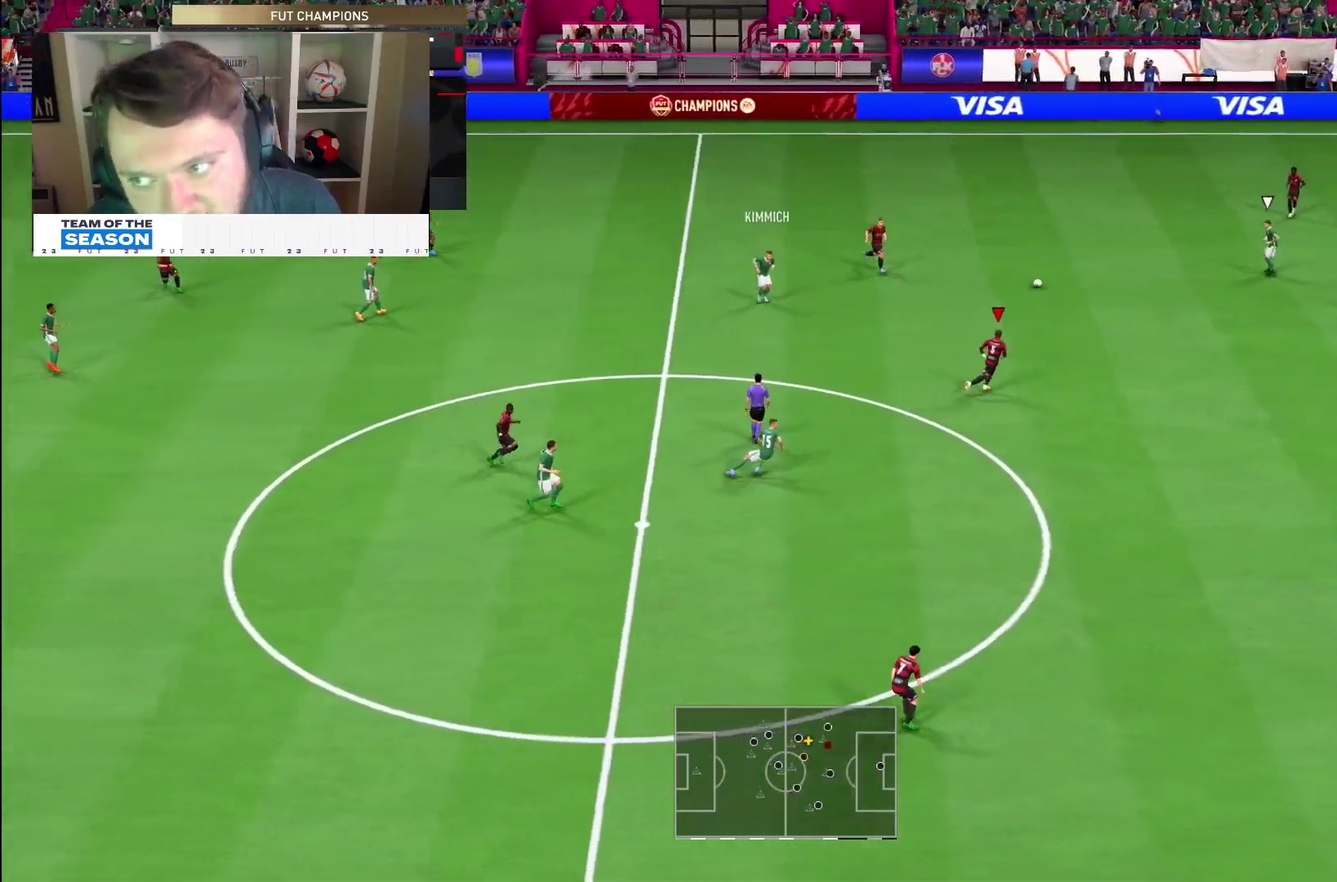
{"dt_ms": 300, "buttons": ["L2", "R2"], "right_stick": "center", "events": [[117, "L1", "up"], [150, "L2", "down"]]}
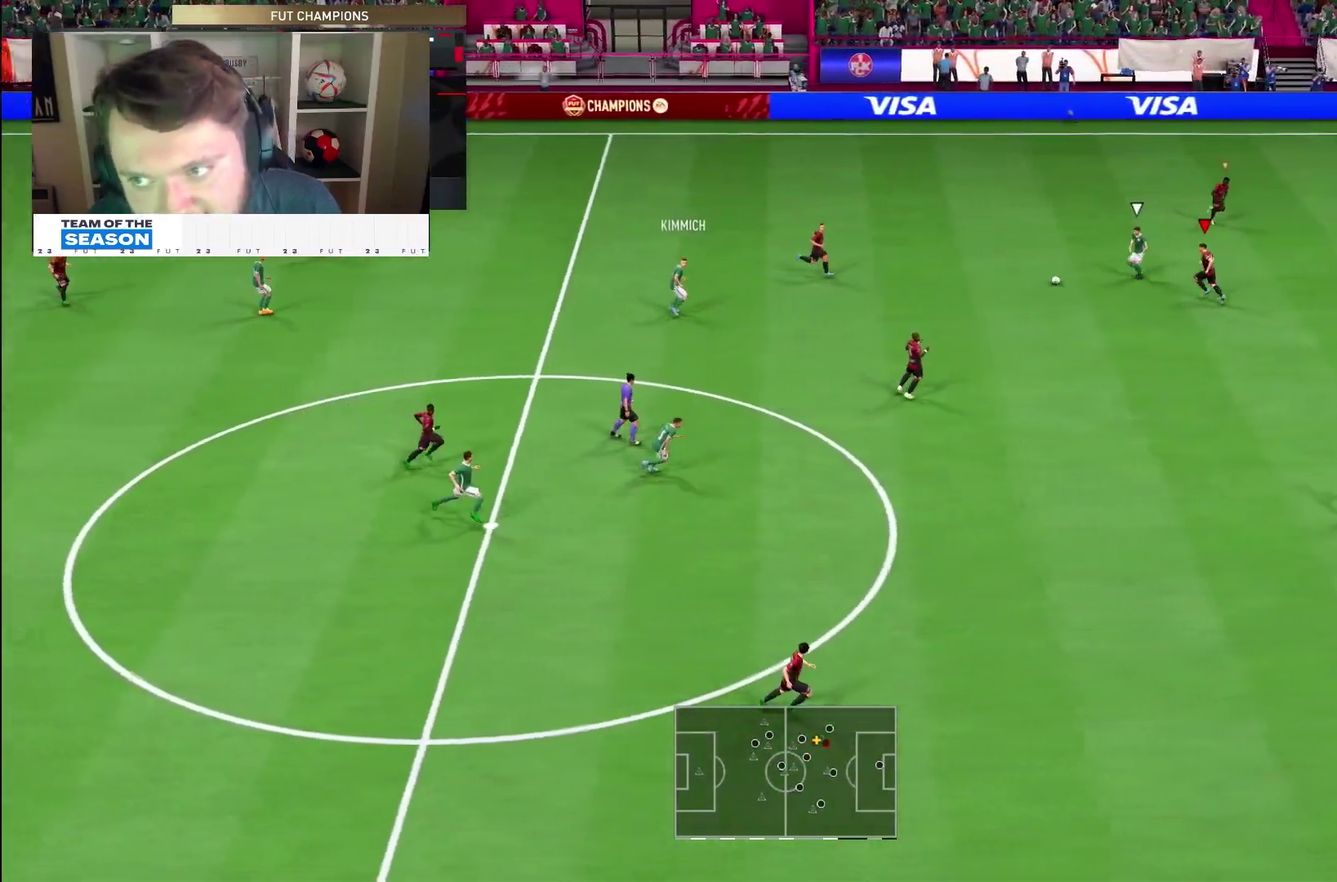
{"dt_ms": 800, "buttons": ["L2", "R1", "R2"], "right_stick": "center", "events": [[33, "R2", "up"], [283, "R2", "down"], [317, "R1", "down"]]}
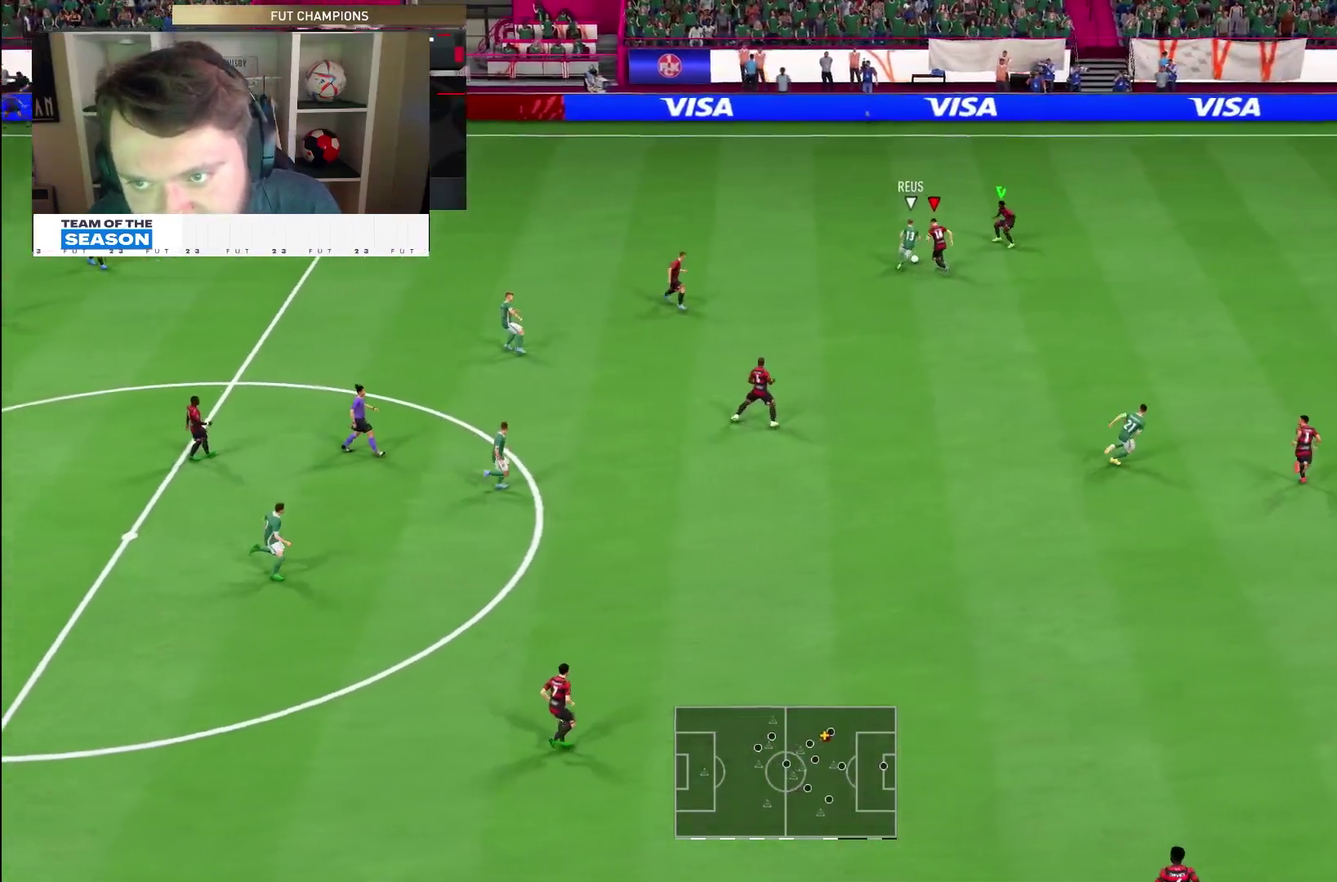
{"dt_ms": 400, "buttons": ["L2", "R1", "R2"], "right_stick": "center", "events": []}
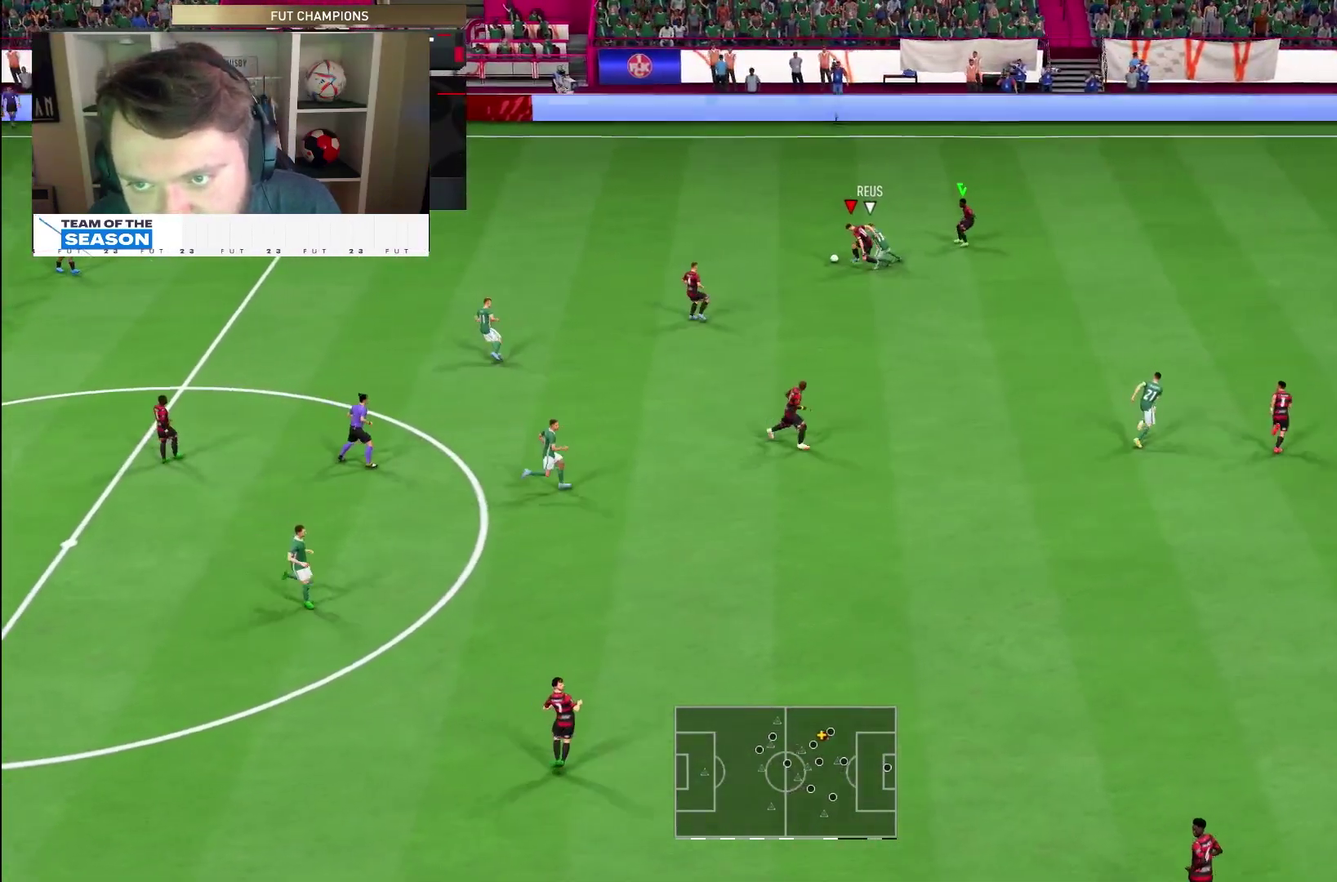
{"dt_ms": 500, "buttons": ["L2"], "right_stick": "center", "events": [[400, "R1", "up"], [483, "R2", "up"]]}
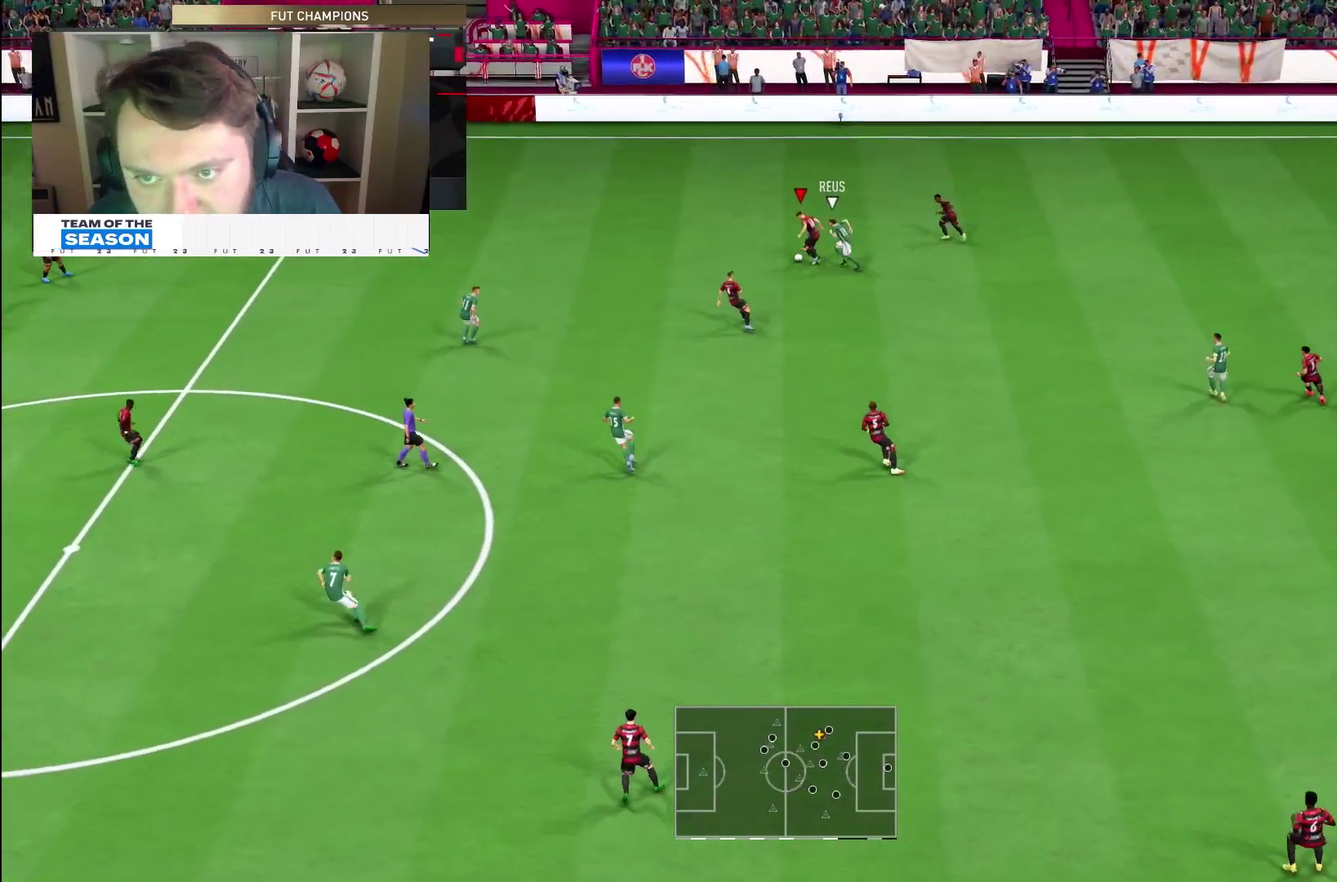
{"dt_ms": 500, "buttons": [], "right_stick": "center", "events": [[33, "CROSS", "down"], [33, "L2", "up"], [67, "R1", "down"], [200, "CROSS", "up"], [200, "R1", "up"]]}
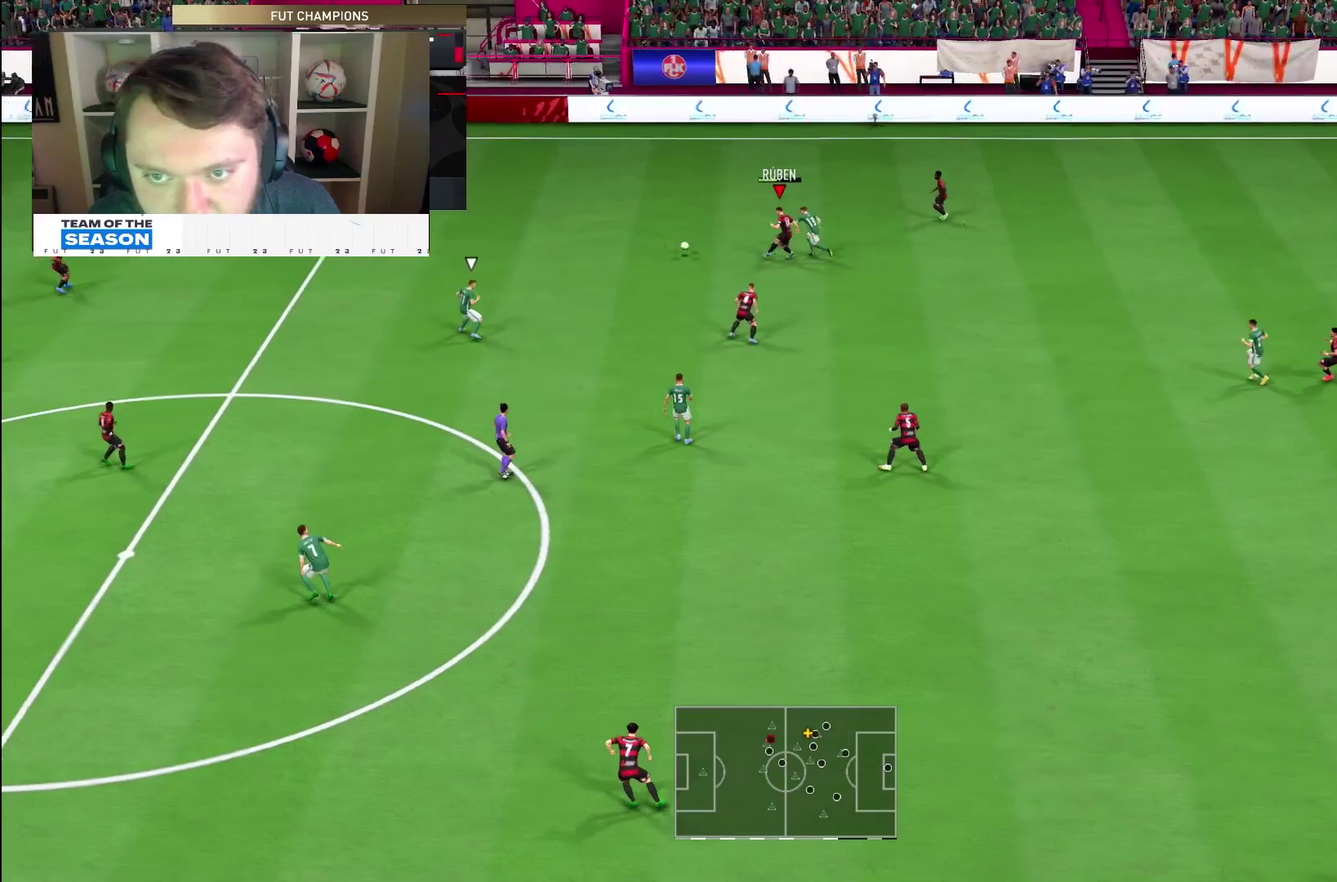
{"dt_ms": 500, "buttons": [], "right_stick": "center"}
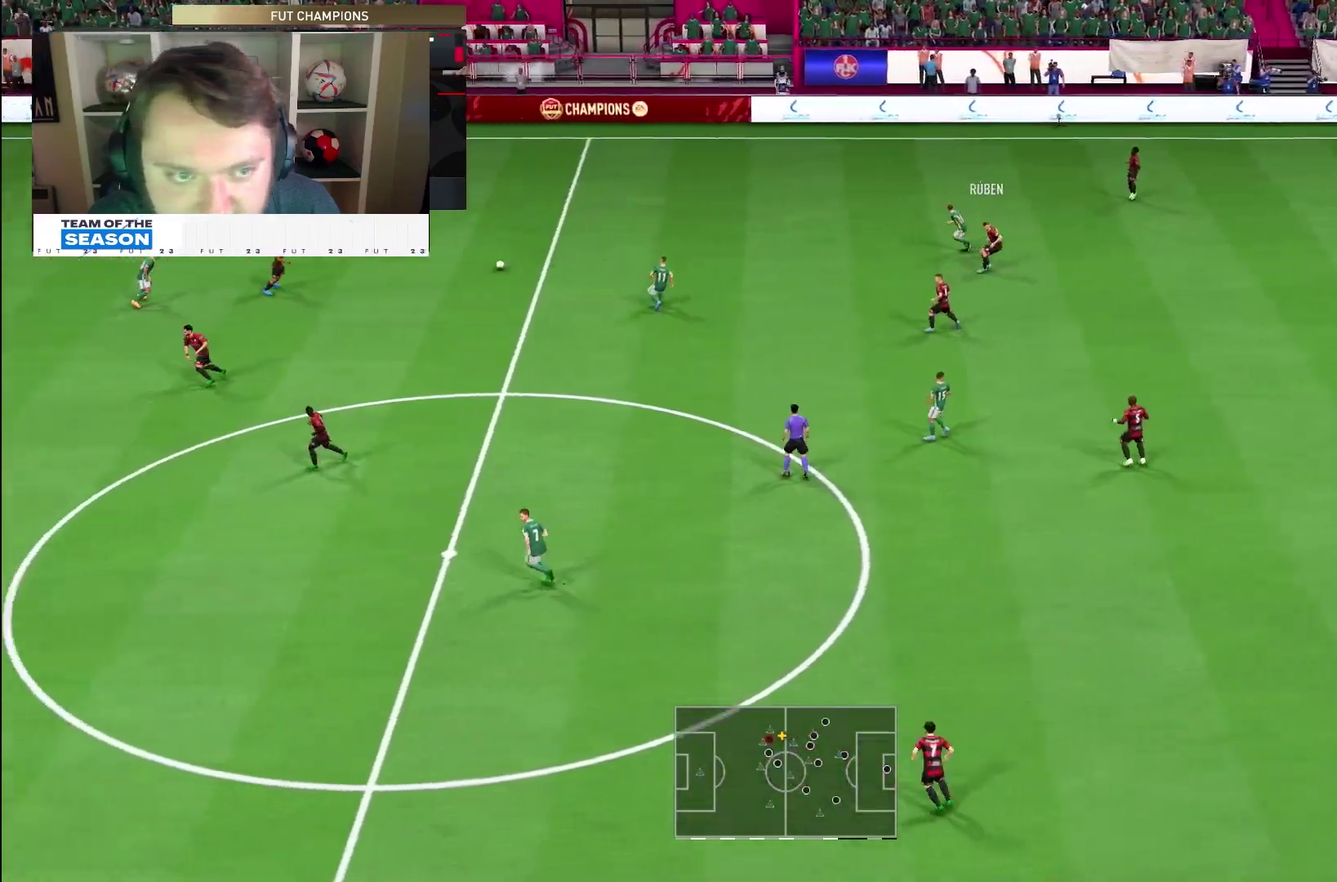
{"dt_ms": 400, "buttons": ["CROSS", "L1"], "right_stick": "center", "events": [[350, "CROSS", "down"], [383, "L1", "down"]]}
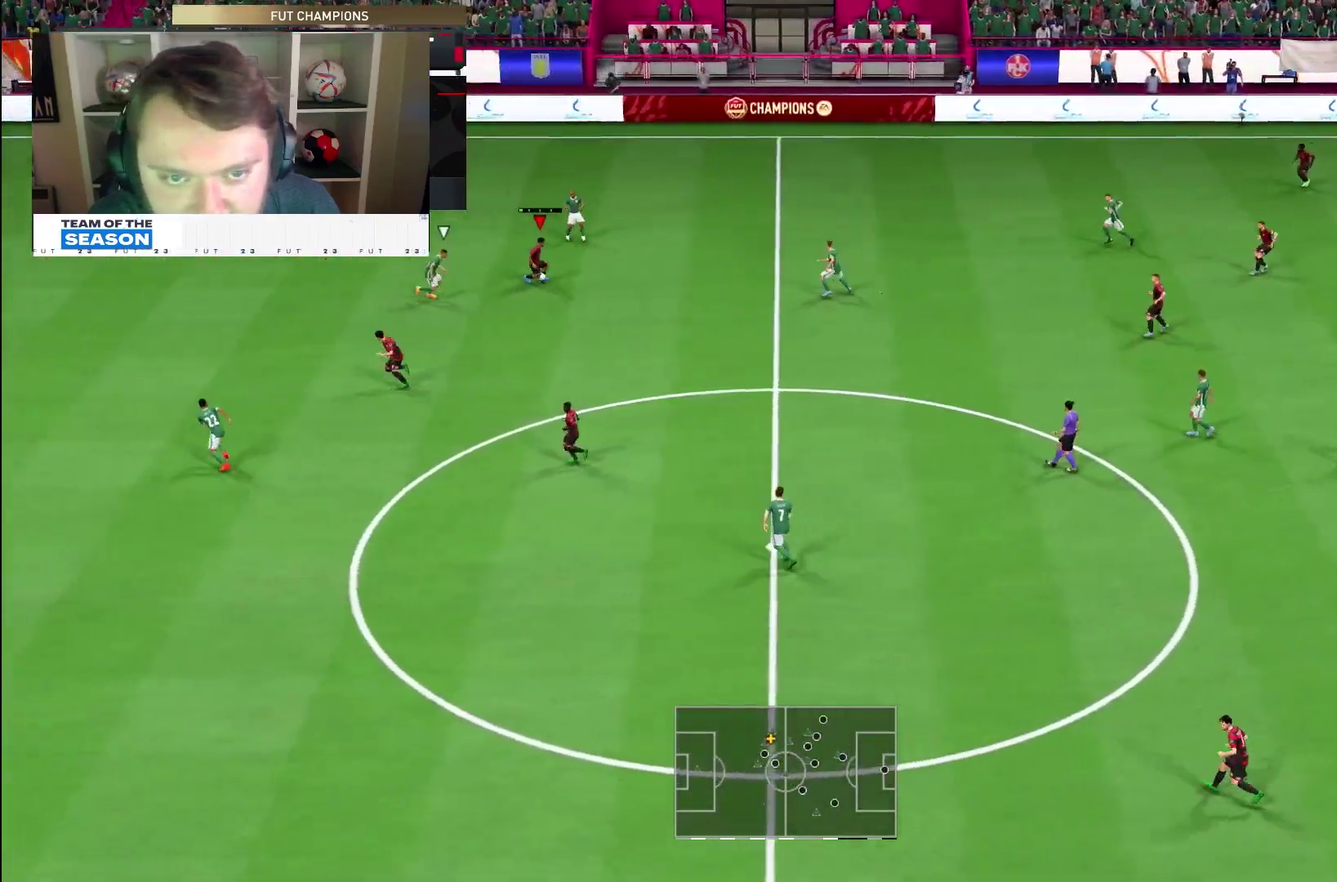
{"dt_ms": 800, "buttons": [], "right_stick": "center", "events": [[50, "CROSS", "up"], [83, "L1", "up"], [150, "R2", "down"], [717, "R2", "up"]]}